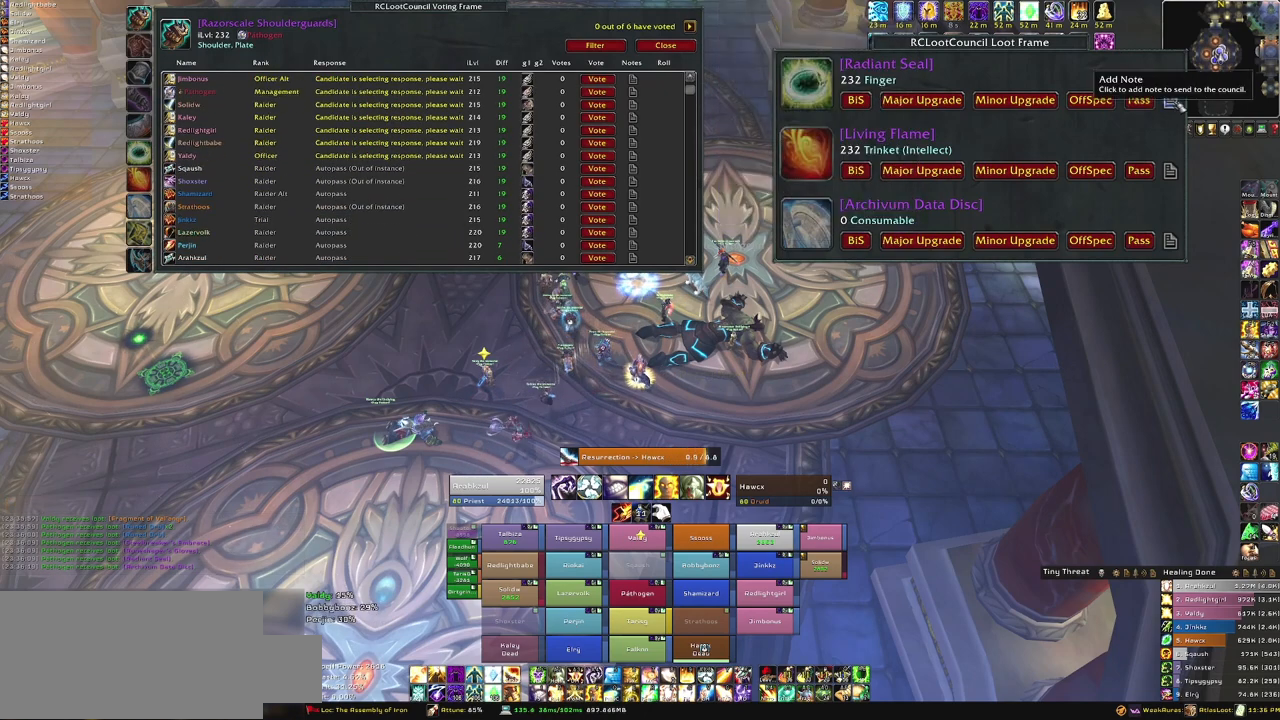
Gameplay with keyboard and mouse; each line is a JSON object with the keys and mouse buttons held at the frame after it. "events" lists presses ("down") and releases ("up") of "1", "2", "3", "4", "5", "a", "alt", "b", "c", "ctrl", "d", "e", "f", "g", "q", "r", "s", "shift", "space", "t", "tab", "tilde", "v", "w", "x", "z", "mouse_left", "mouse_wheel", "mouse_right", "mouse_mb4" and "mouse_mb5" between this image and that frame as [ms after this image, input, new state], when the widget could be followed in between. "mouse_left", "mouse_wheel", "mouse_right", "mouse_mb4", "mouse_mb5" = the "left", "wheel", "right", "mb4", "mb5" buttons of the "mouse" list. No other keys are recorded. "wheel" means that the mouse wheel is clicked or scrolled. Mouse movement is not recorded. Not read: other_keys.
{"keys": [], "mouse": [], "events": [[167, "mouse_left", "down"], [267, "mouse_left", "up"]]}
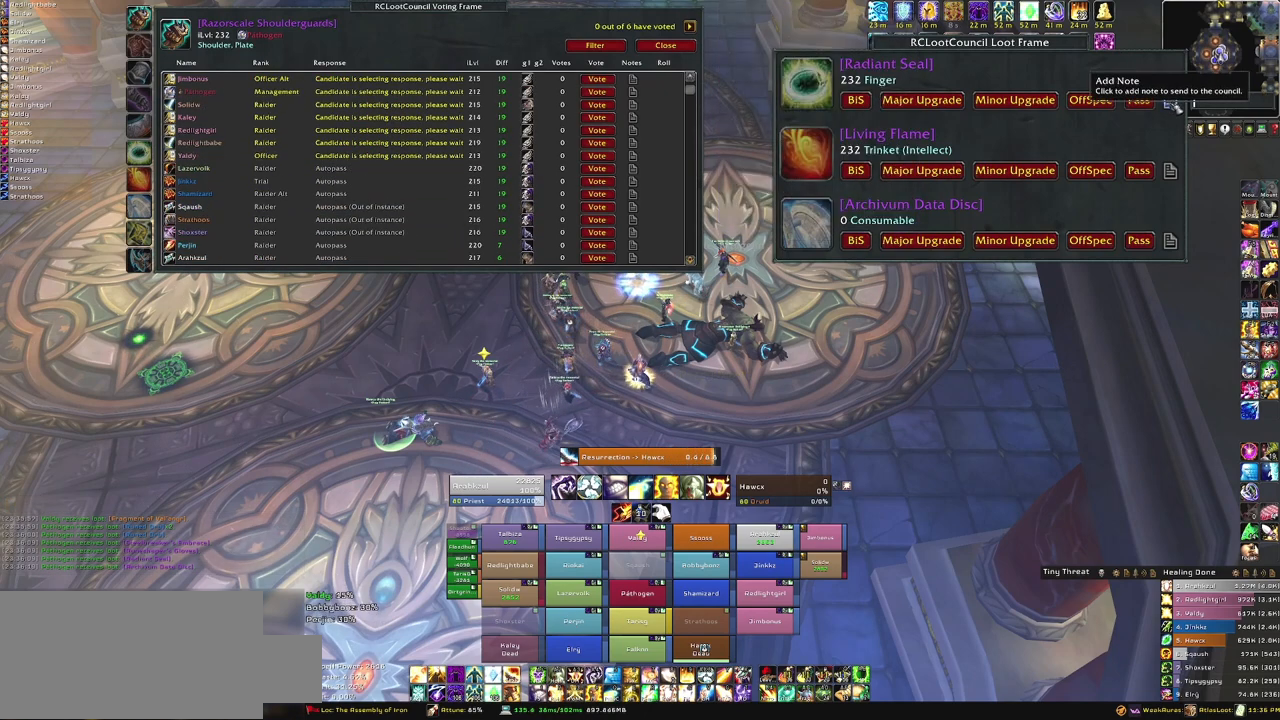
{"keys": [], "mouse": [], "events": []}
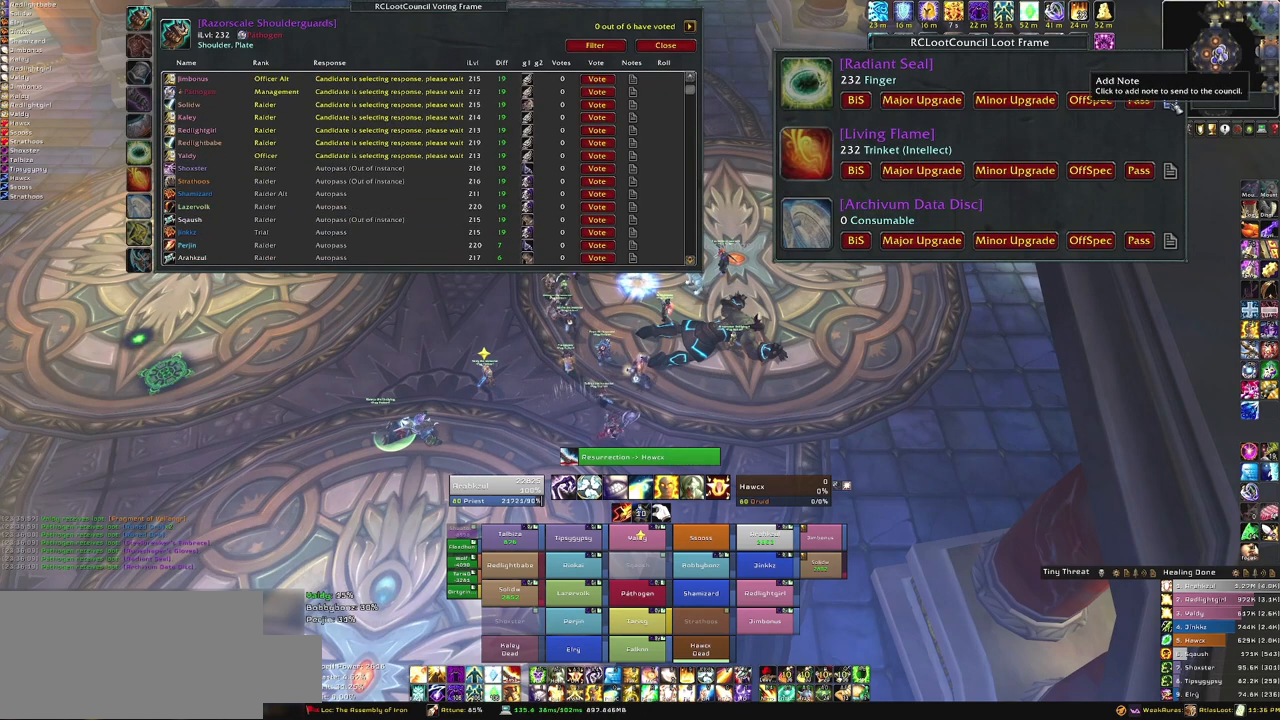
{"keys": [], "mouse": [], "events": []}
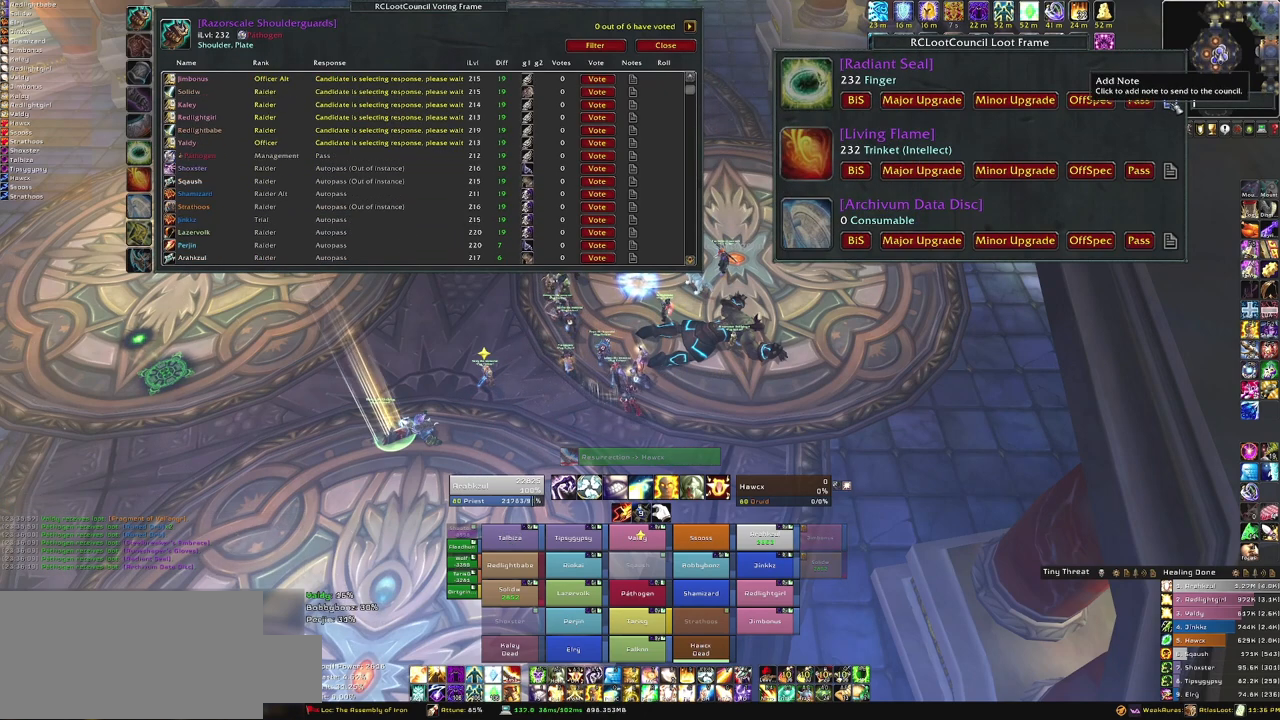
{"keys": [], "mouse": [], "events": [[300, "d", "down"], [400, "d", "up"], [400, "e", "down"], [500, "e", "up"]]}
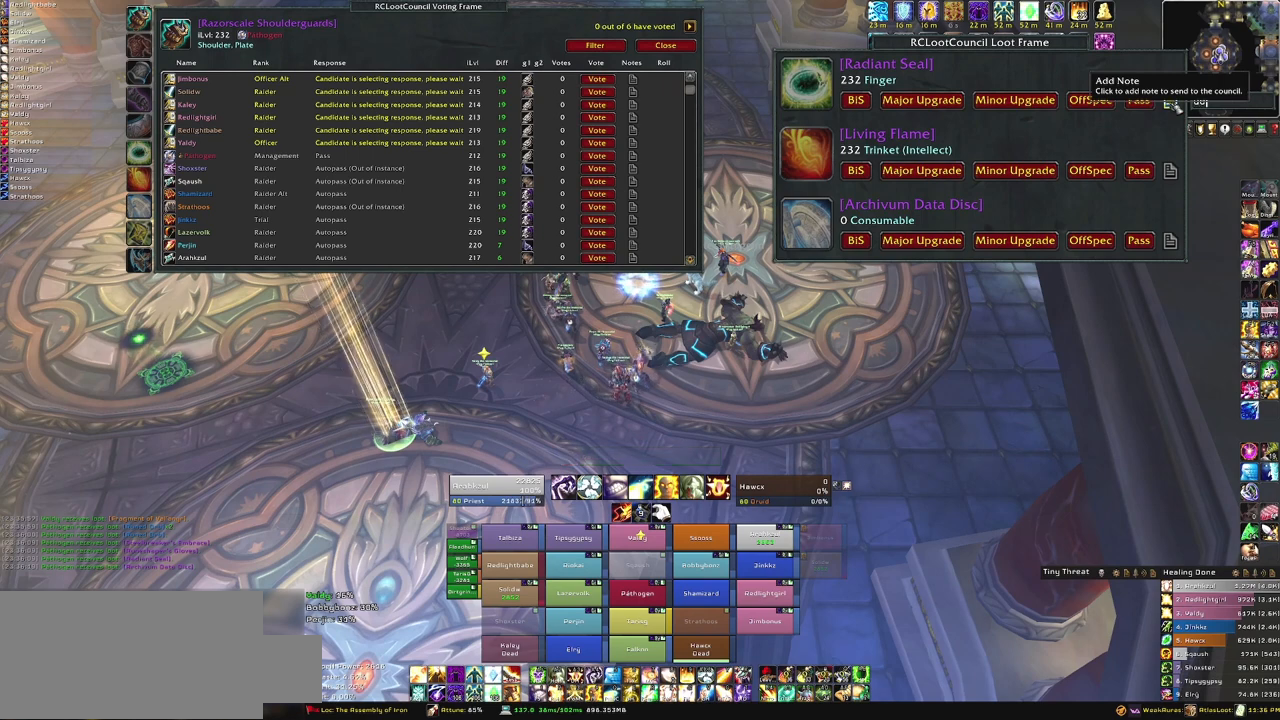
{"keys": ["space"], "mouse": [], "events": [[34, "c", "down"], [134, "e", "down"], [167, "c", "up"], [267, "e", "up"], [367, "t", "down"], [468, "space", "down"], [468, "t", "up"]]}
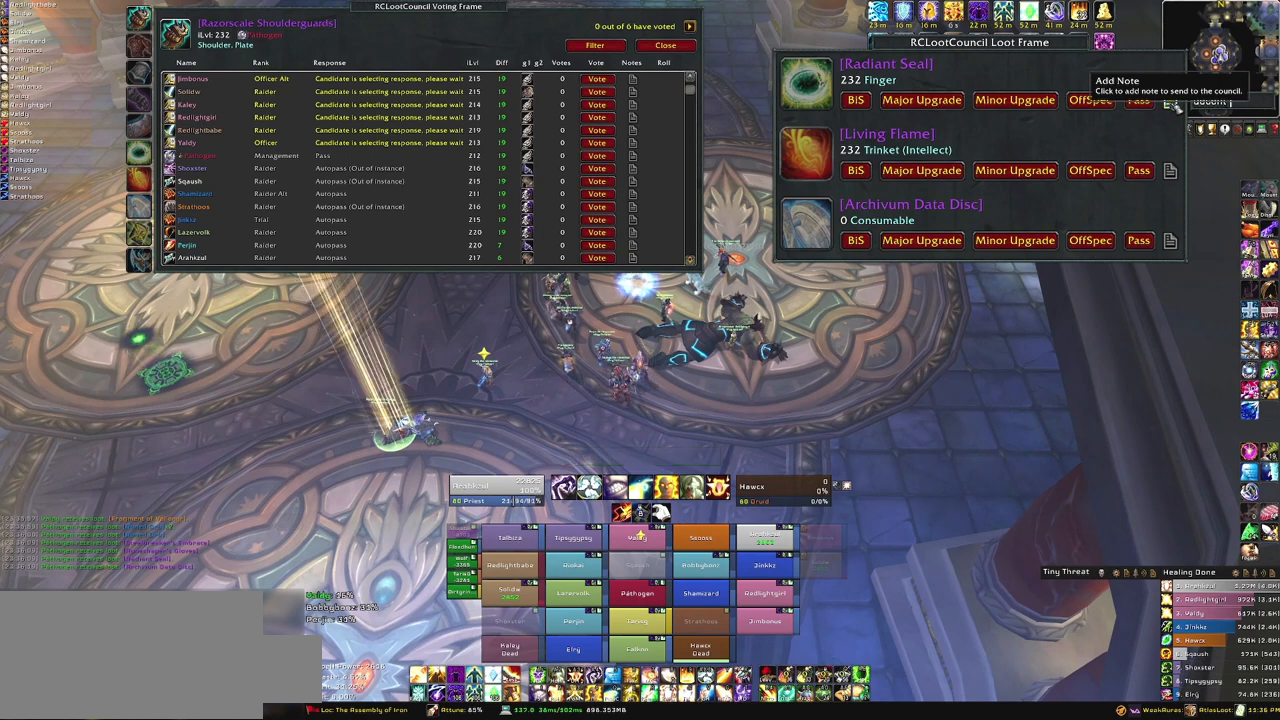
{"keys": [], "mouse": [], "events": [[67, "space", "up"]]}
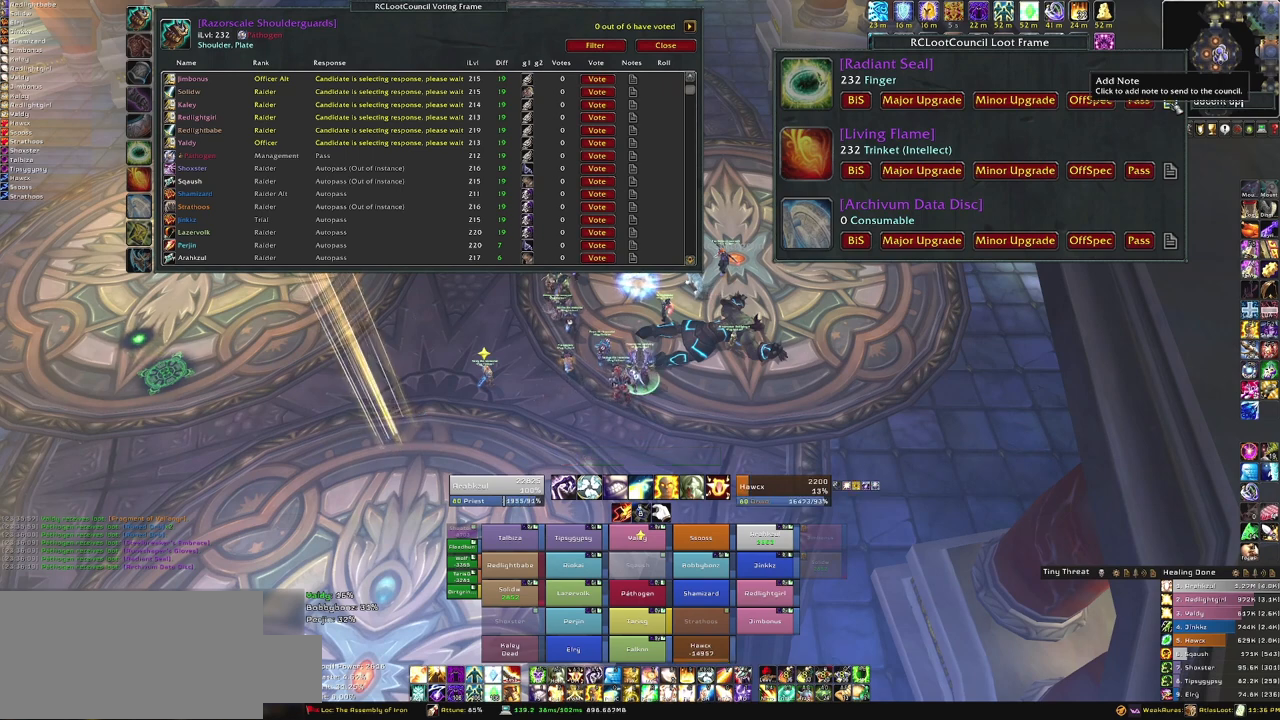
{"keys": ["a", "r"], "mouse": [], "events": [[401, "g", "down"], [434, "r", "down"], [501, "a", "down"], [501, "g", "up"]]}
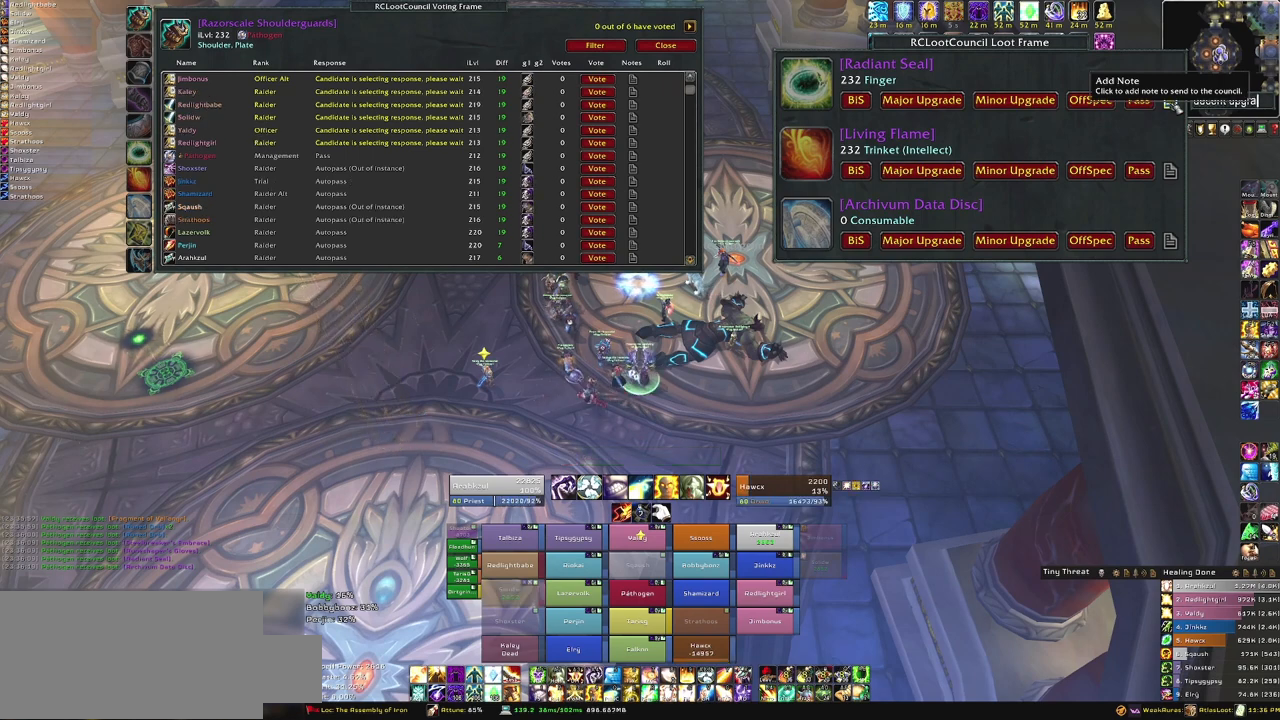
{"keys": ["space"], "mouse": [], "events": [[33, "r", "up"], [133, "a", "up"], [167, "d", "down"], [267, "d", "up"], [267, "e", "down"], [367, "e", "up"], [467, "space", "down"]]}
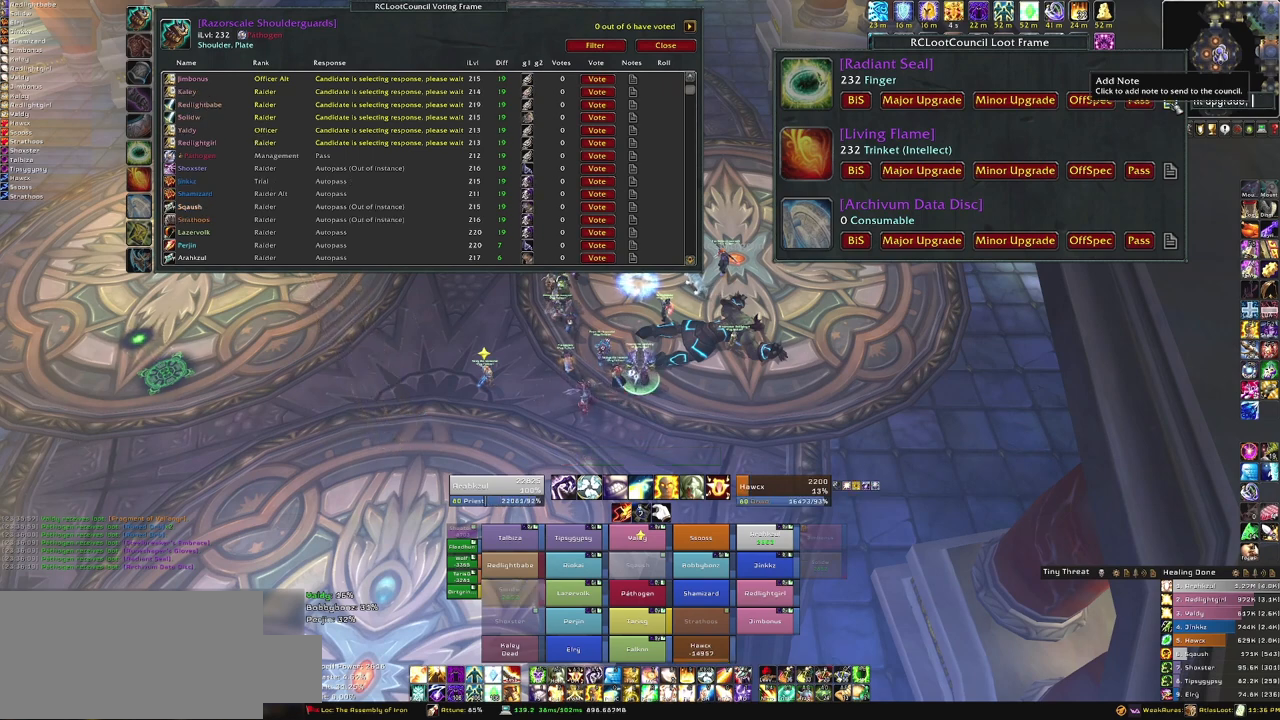
{"keys": [], "mouse": [], "events": [[100, "space", "up"]]}
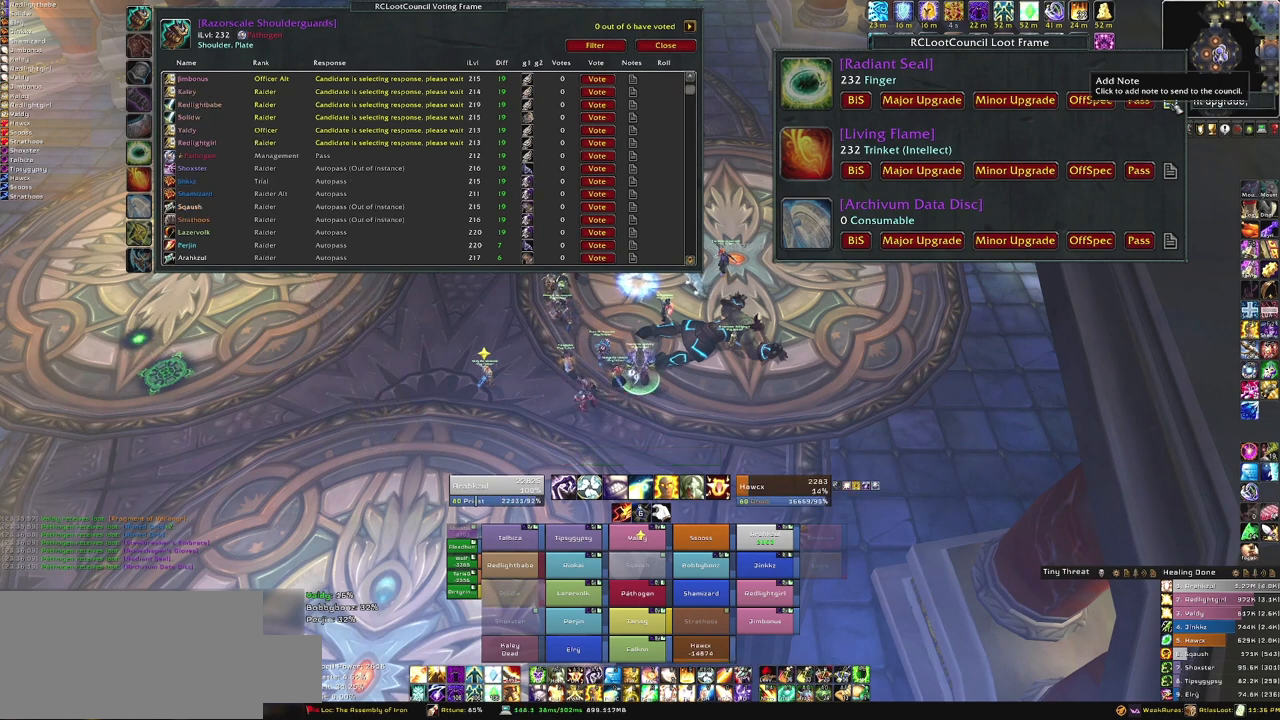
{"keys": ["d", "e"], "mouse": [], "events": [[200, "e", "down"], [334, "e", "up"], [400, "e", "down"], [434, "d", "down"]]}
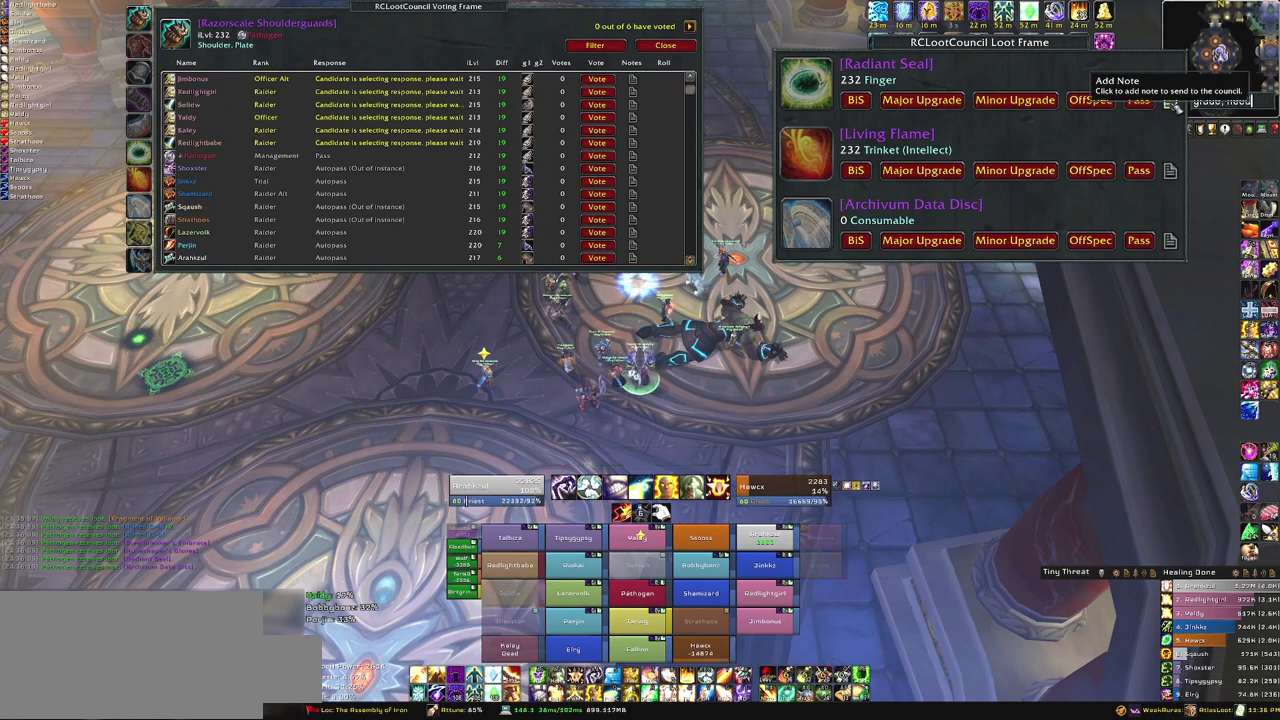
{"keys": ["space"], "mouse": [], "events": [[34, "e", "up"], [67, "d", "up"], [67, "space", "down"], [167, "space", "up"], [167, "t", "down"], [267, "t", "up"], [367, "e", "down"], [467, "e", "up"], [501, "space", "down"]]}
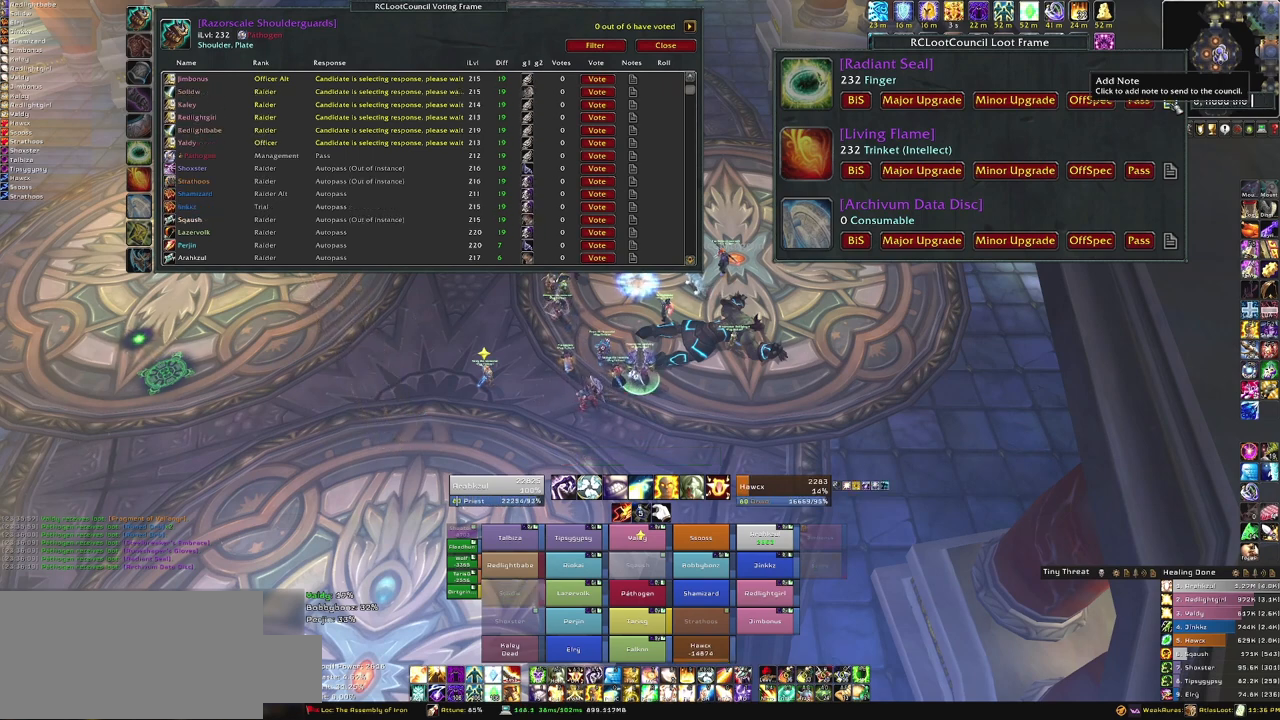
{"keys": [], "mouse": [], "events": [[100, "space", "up"], [233, "a", "down"], [334, "s", "down"], [367, "a", "up"], [467, "s", "up"]]}
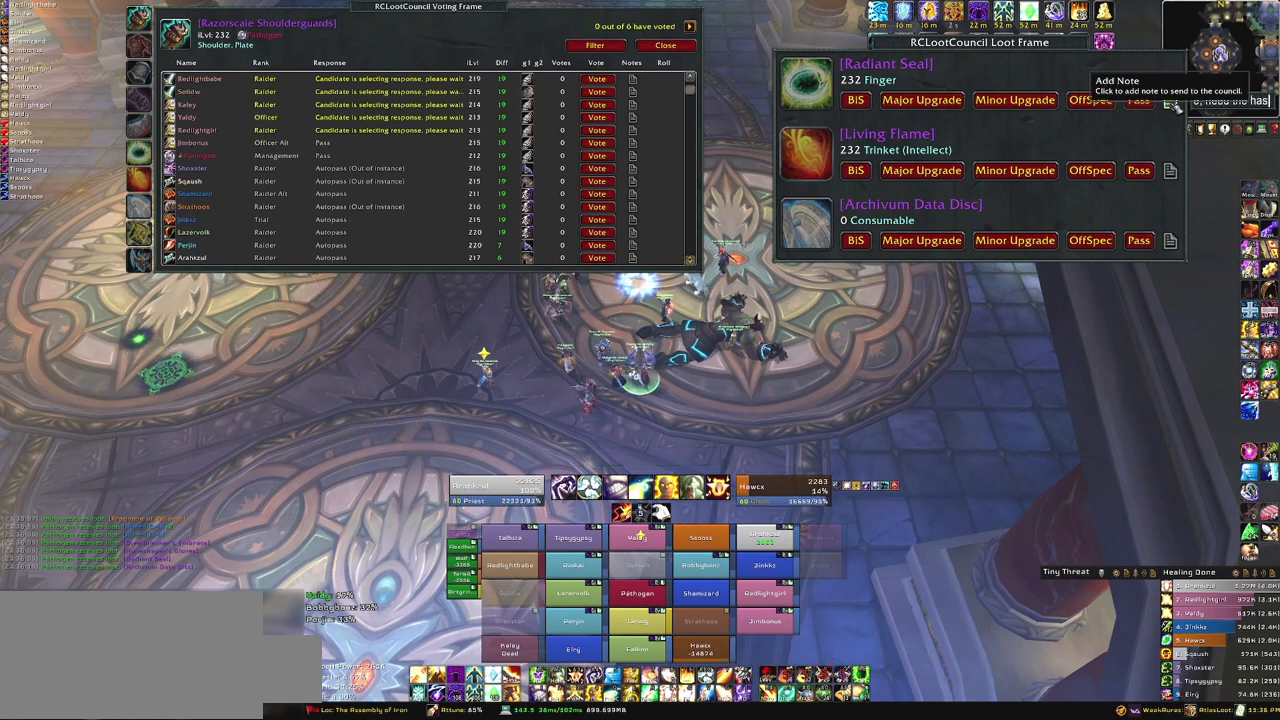
{"keys": [], "mouse": [], "events": [[67, "t", "down"], [167, "e", "down"], [167, "t", "up"], [267, "e", "up"], [267, "space", "down"], [334, "space", "up"], [334, "t", "down"], [434, "t", "up"]]}
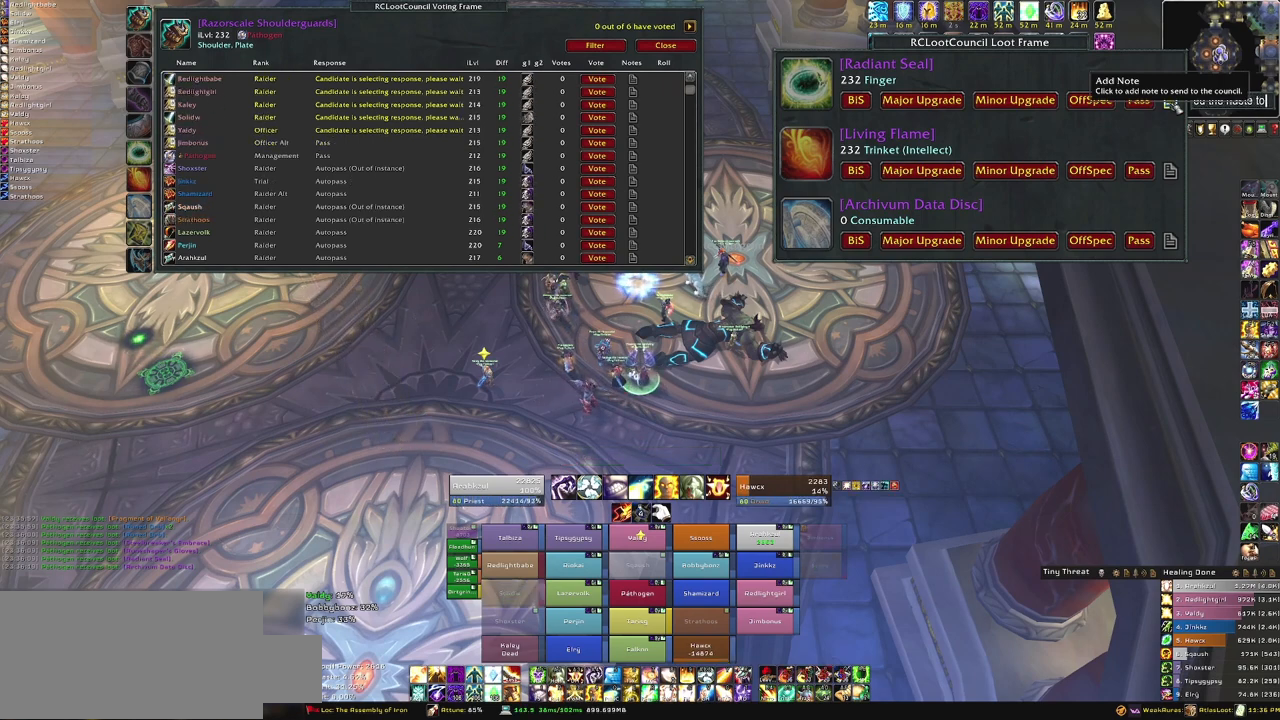
{"keys": [], "mouse": [], "events": [[167, "space", "down"], [267, "space", "up"]]}
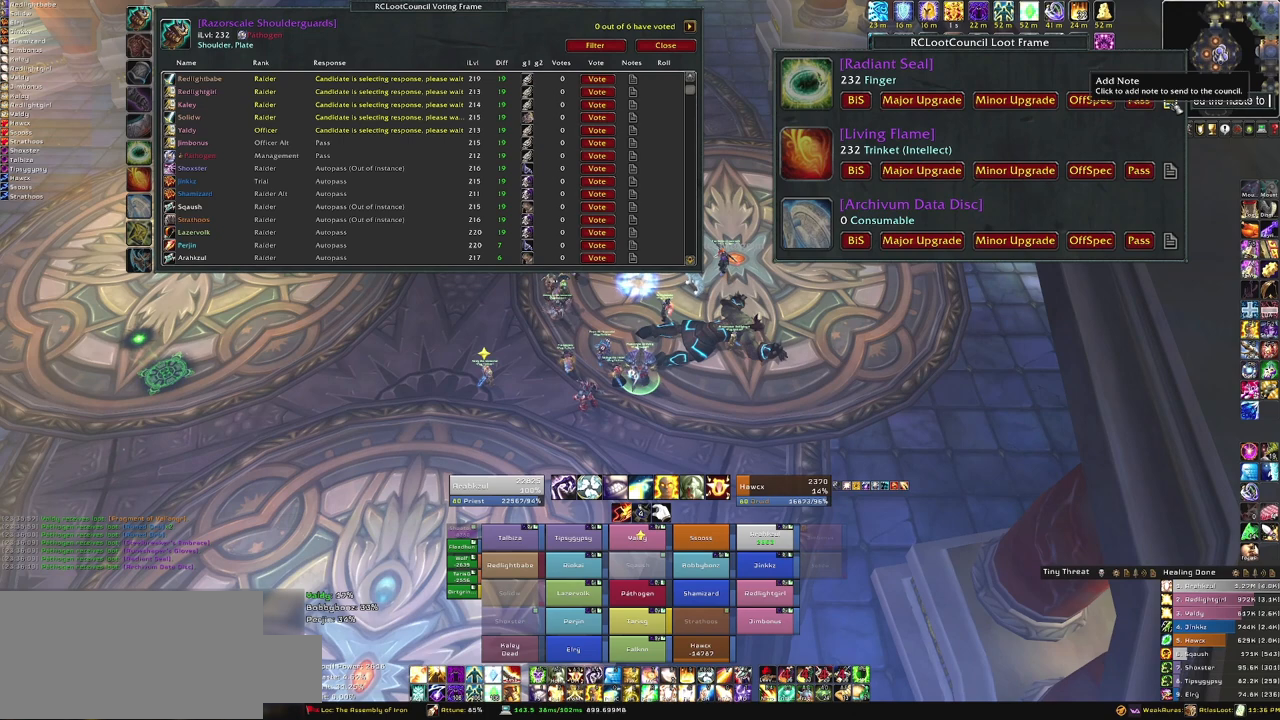
{"keys": [], "mouse": [], "events": []}
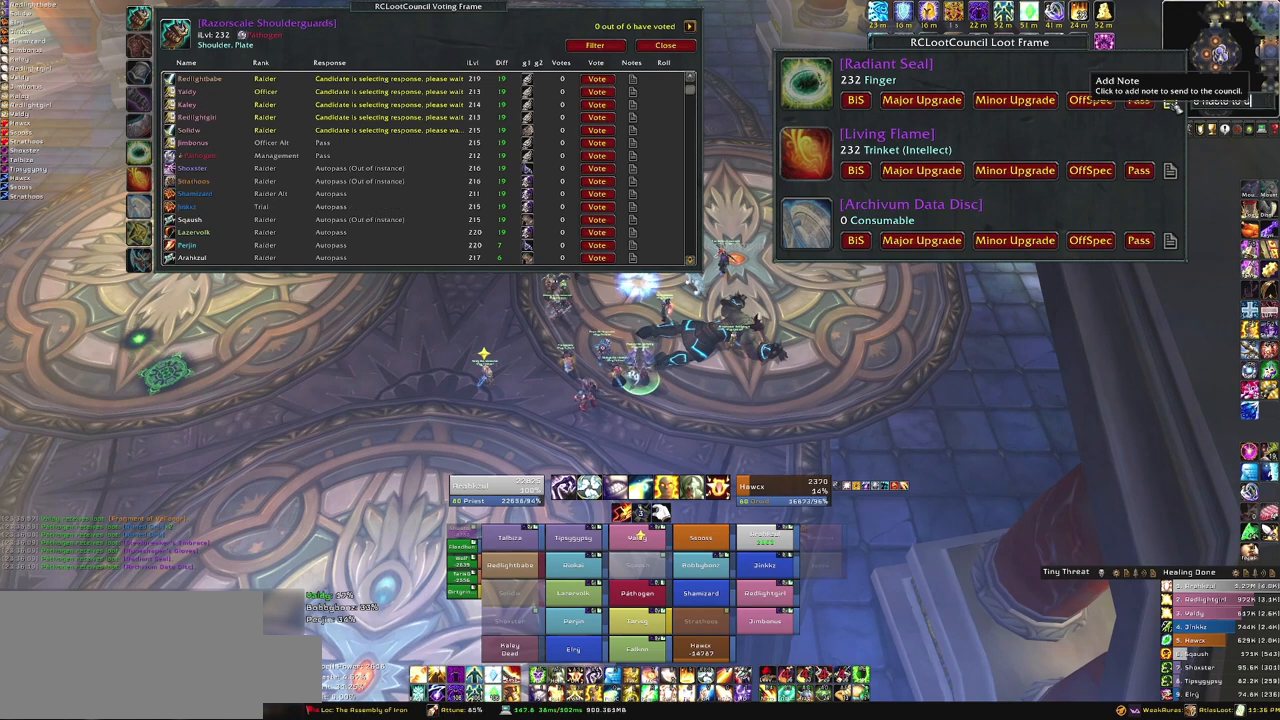
{"keys": [], "mouse": [], "events": [[67, "s", "down"], [167, "s", "up"], [200, "e", "down"], [300, "e", "up"], [334, "space", "down"], [400, "space", "up"]]}
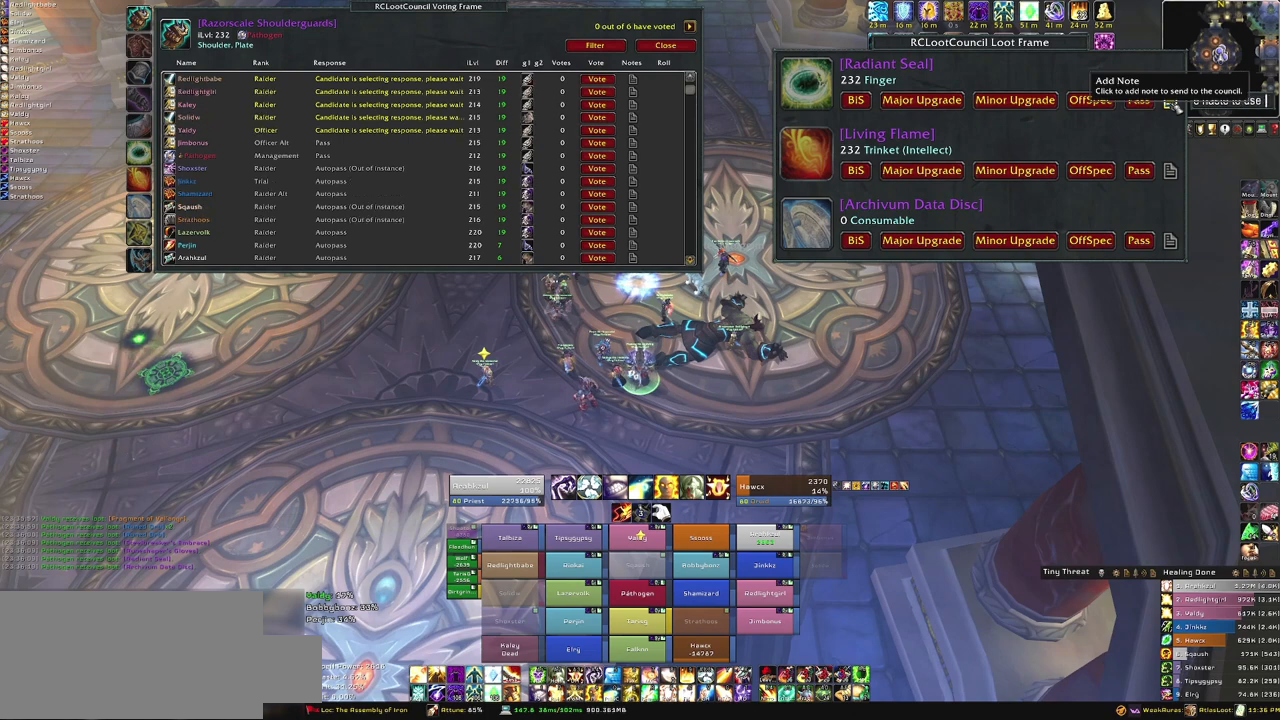
{"keys": [], "mouse": [], "events": [[234, "space", "down"], [334, "space", "up"]]}
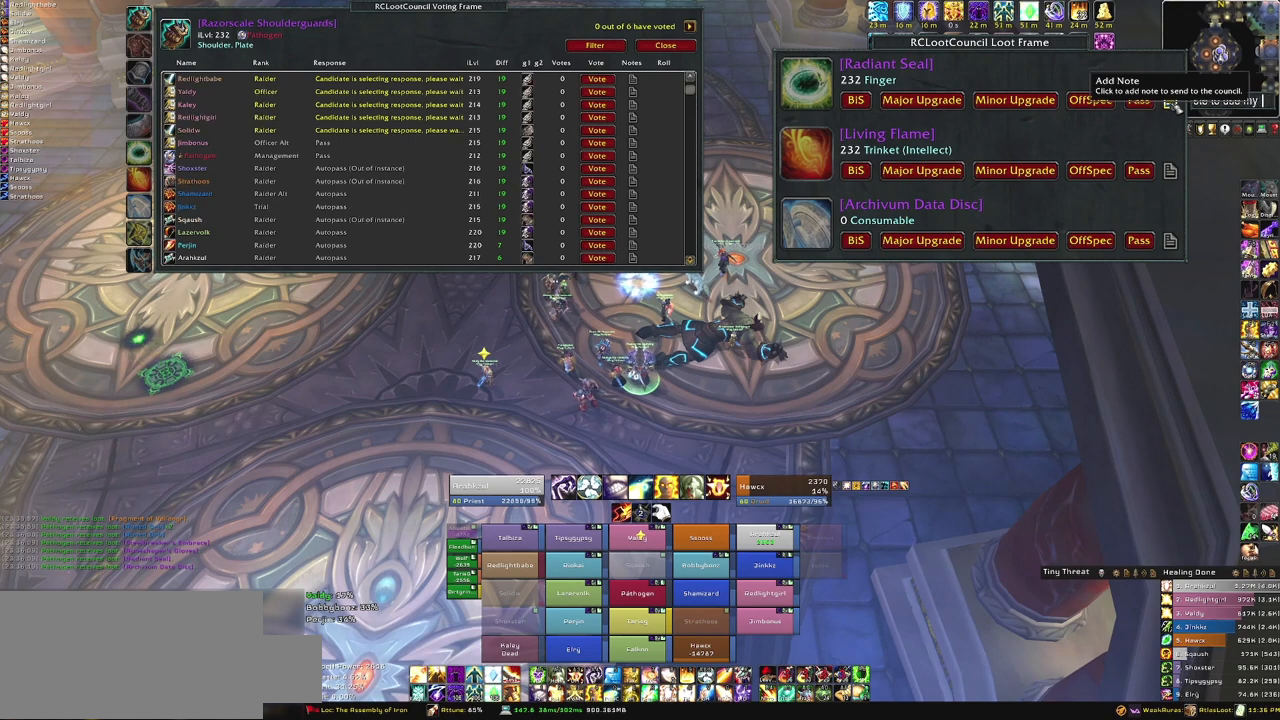
{"keys": [], "mouse": [], "events": []}
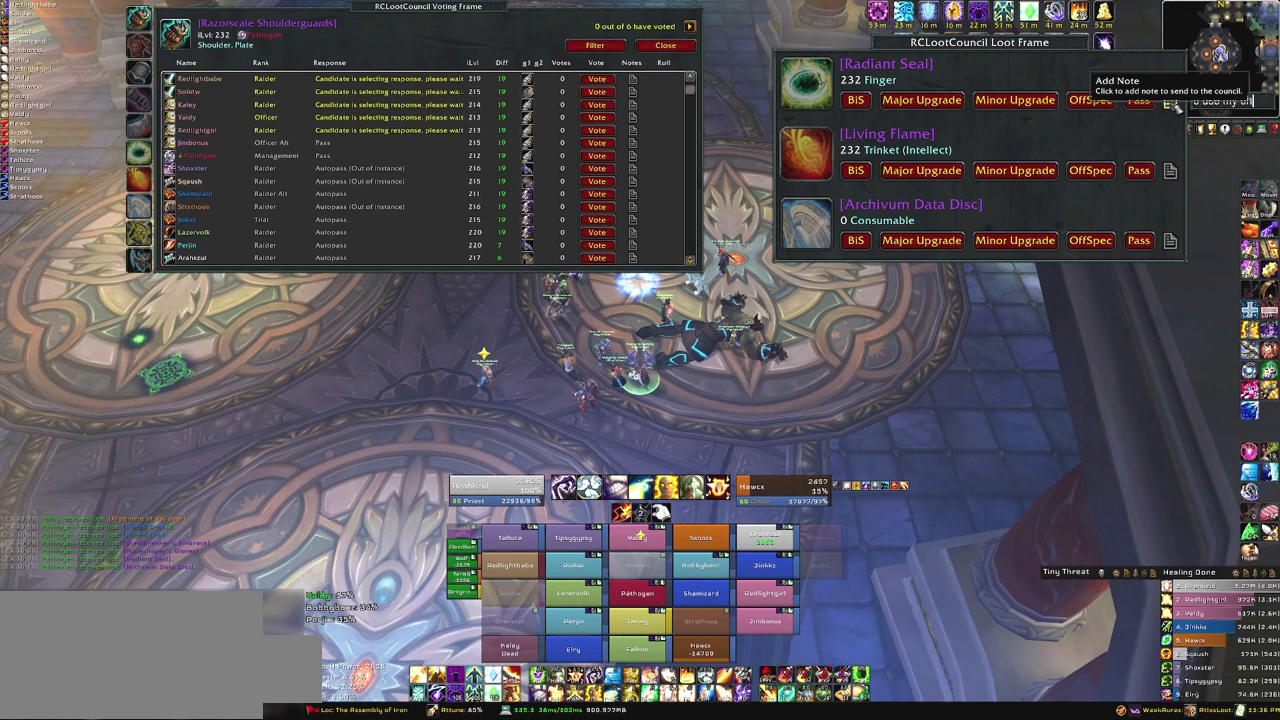
{"keys": [], "mouse": [], "events": [[334, "space", "down"], [434, "space", "up"]]}
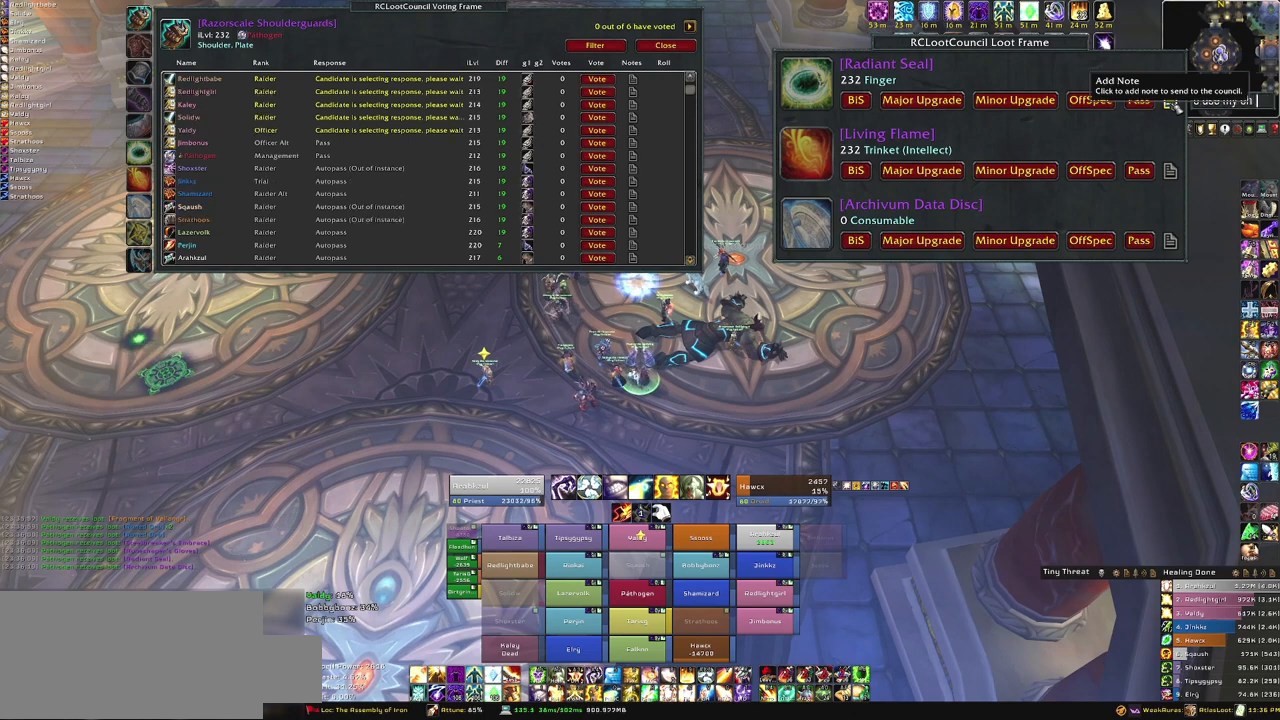
{"keys": [], "mouse": [], "events": [[33, "f", "down"], [167, "f", "up"], [167, "r", "down"], [233, "r", "up"]]}
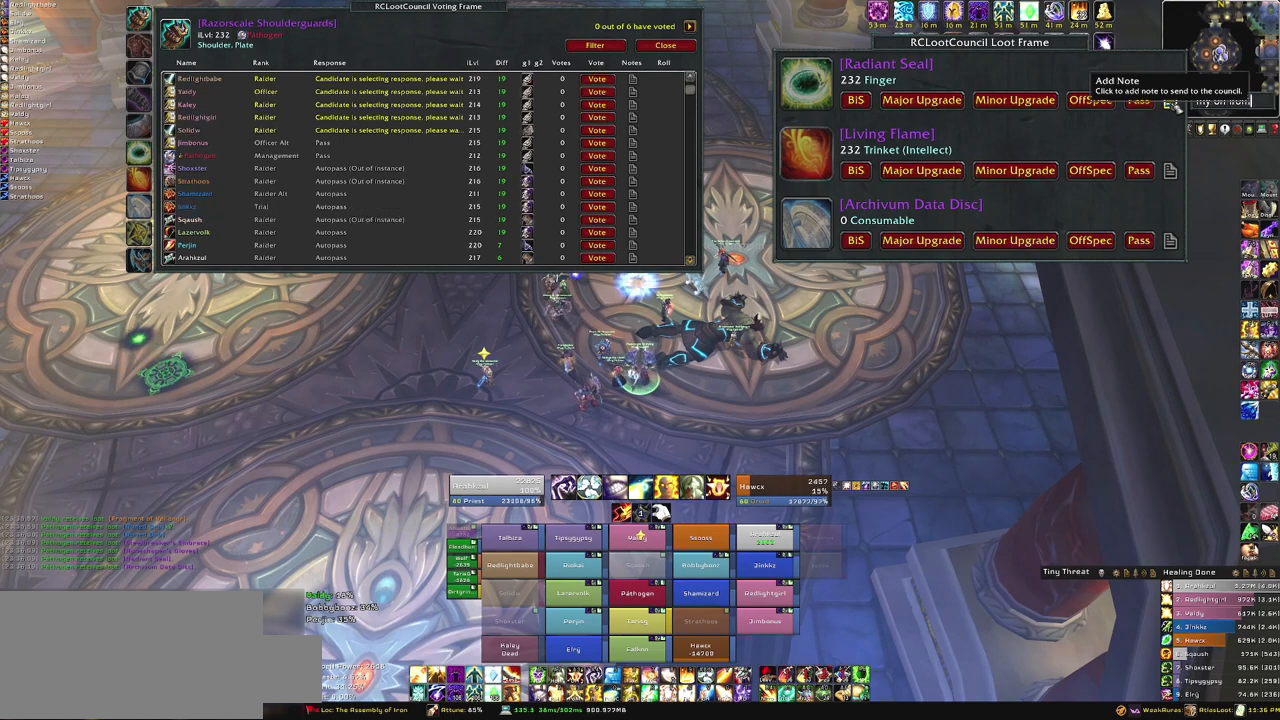
{"keys": [], "mouse": [], "events": [[67, "space", "down"], [134, "space", "up"]]}
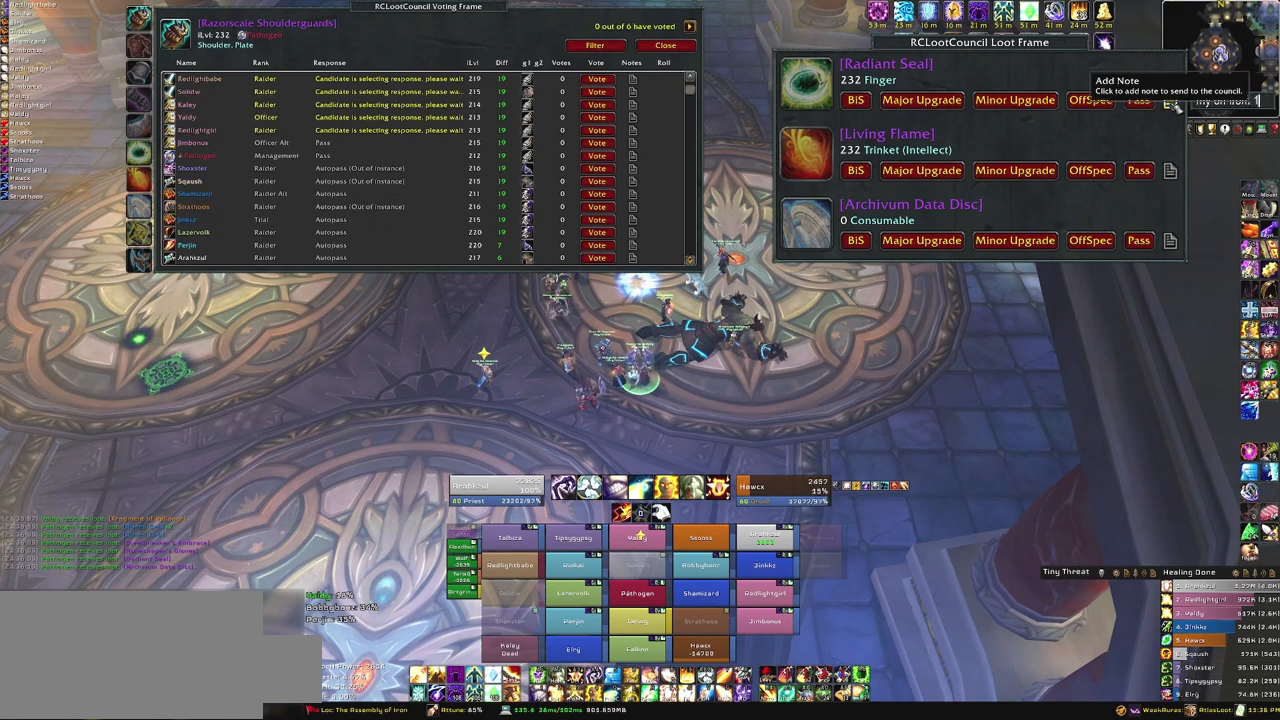
{"keys": [], "mouse": [], "events": []}
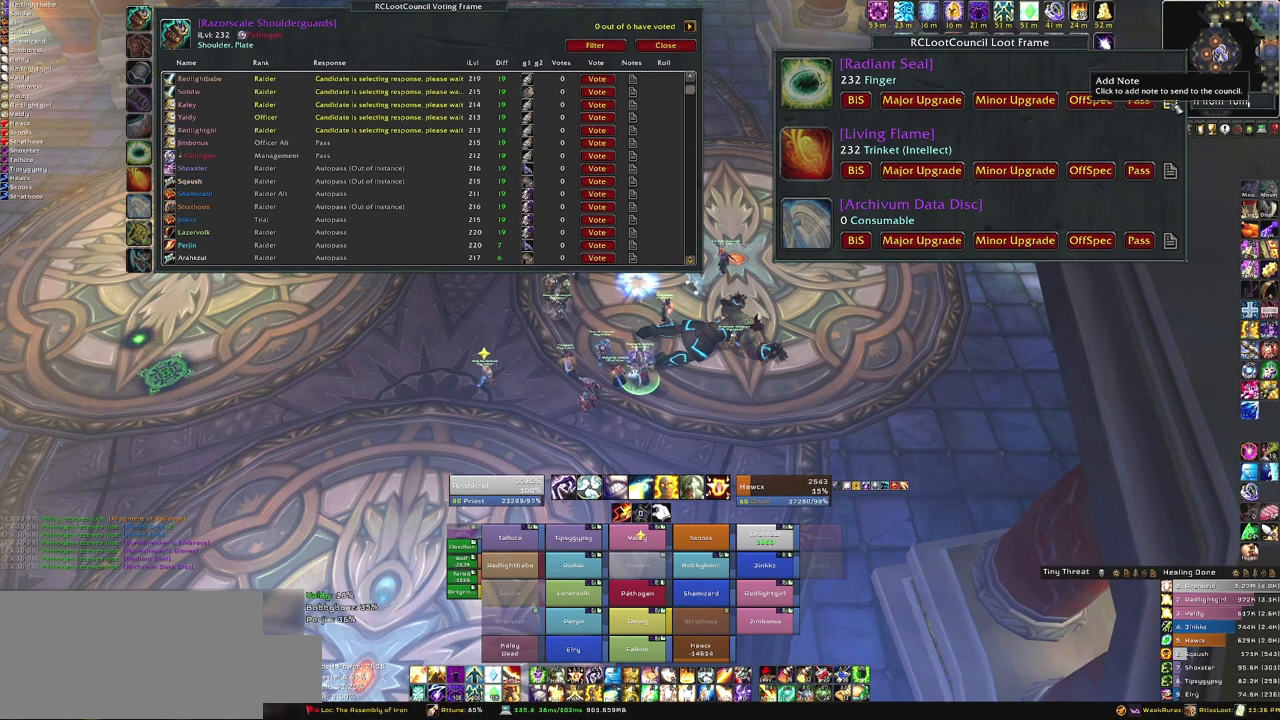
{"keys": [], "mouse": [], "events": []}
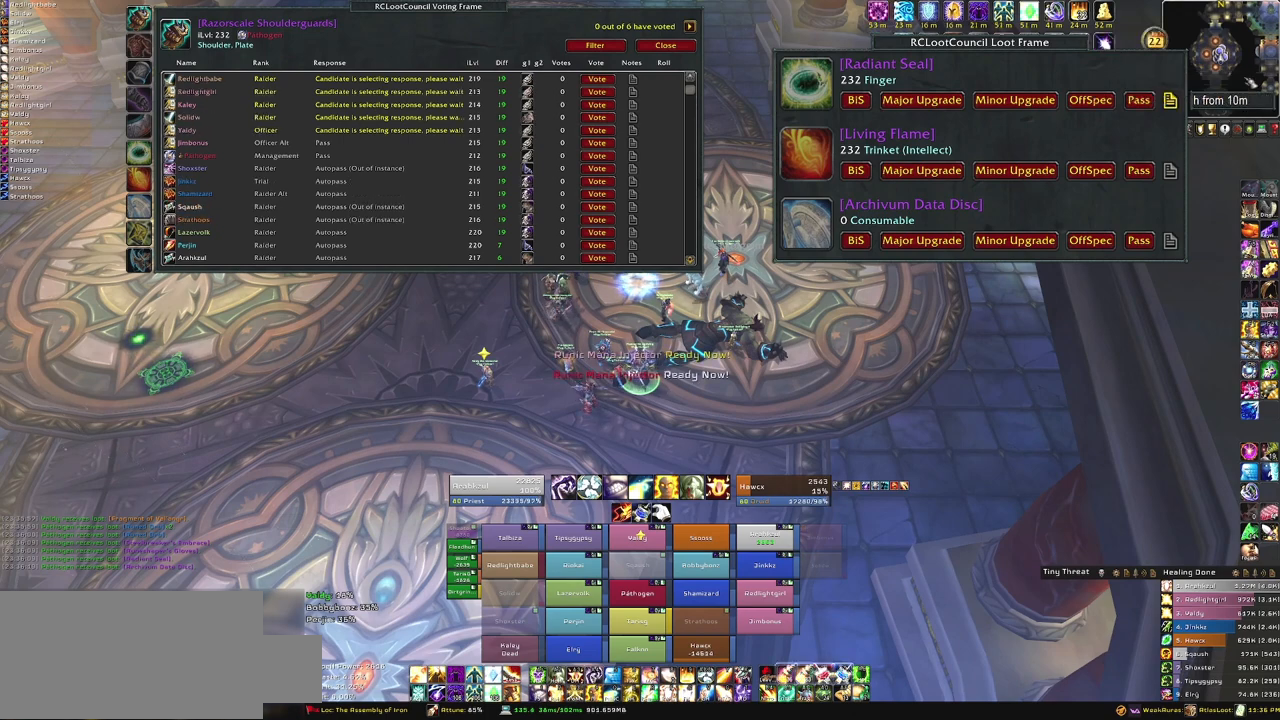
{"keys": [], "mouse": [], "events": []}